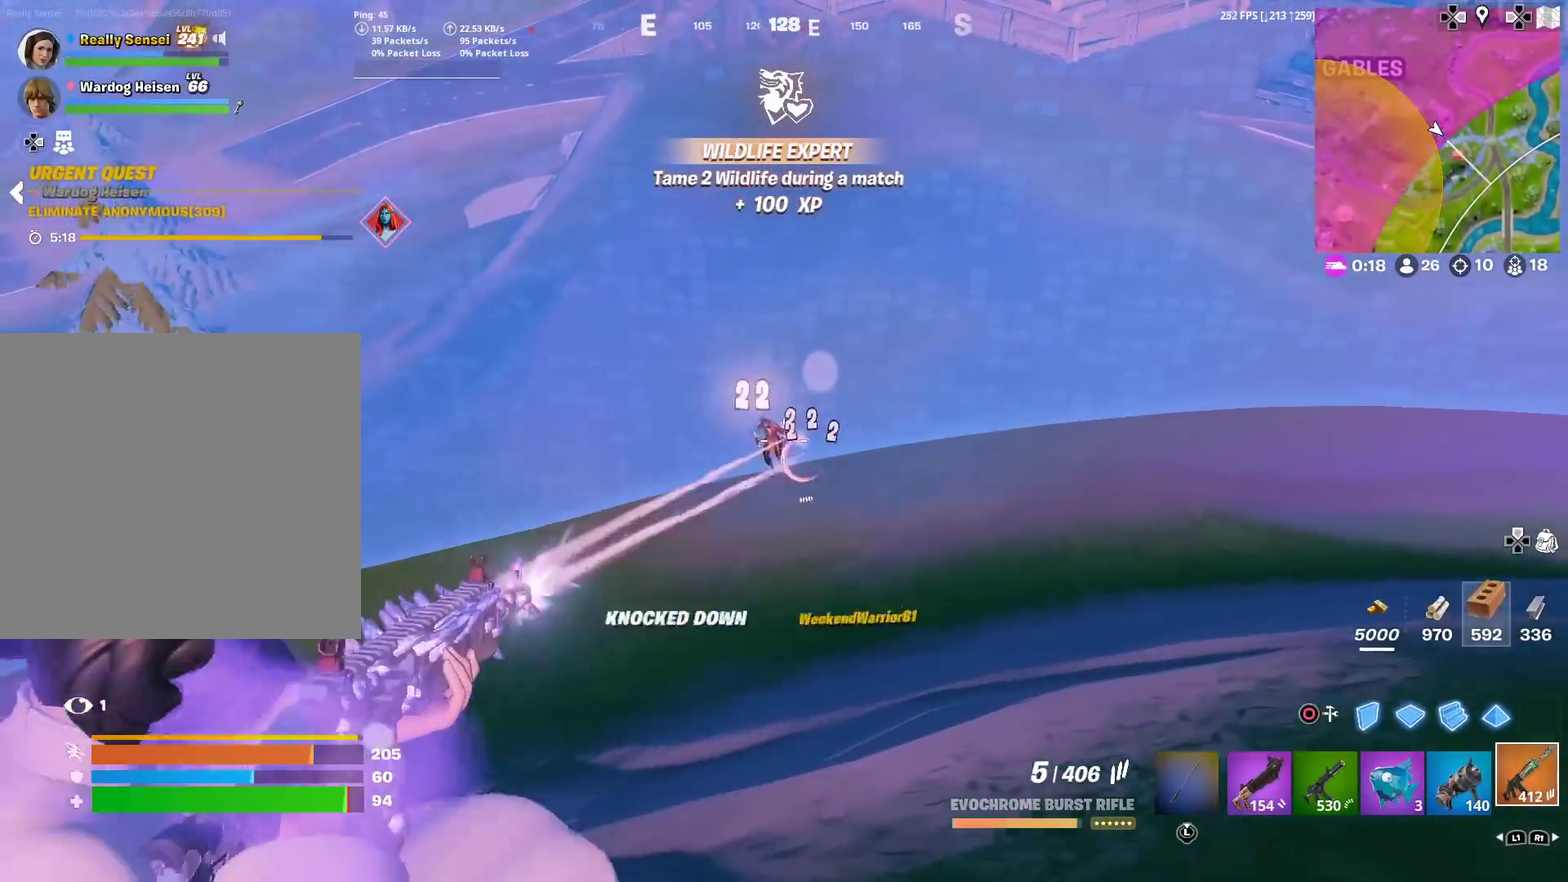
Gameplay with a controller (PlayStation layout); each line is a JSON object with the inputs held at the frame after it (dt_ms = milliseconds from this image to that frame). "events" lists button and stick changes between this image and that frame as [ms after this image, input, new state], when the widget could be followed in between. Not read: TOUCHPAD.
{"dt_ms": 300, "buttons": ["SQUARE"], "left_stick": "up", "right_stick": "left", "events": [[117, "R2", "up"], [150, "right_stick", "left"], [200, "left_stick", "up-left"], [233, "L2", "up"], [250, "SQUARE", "down"], [267, "left_stick", "up"]]}
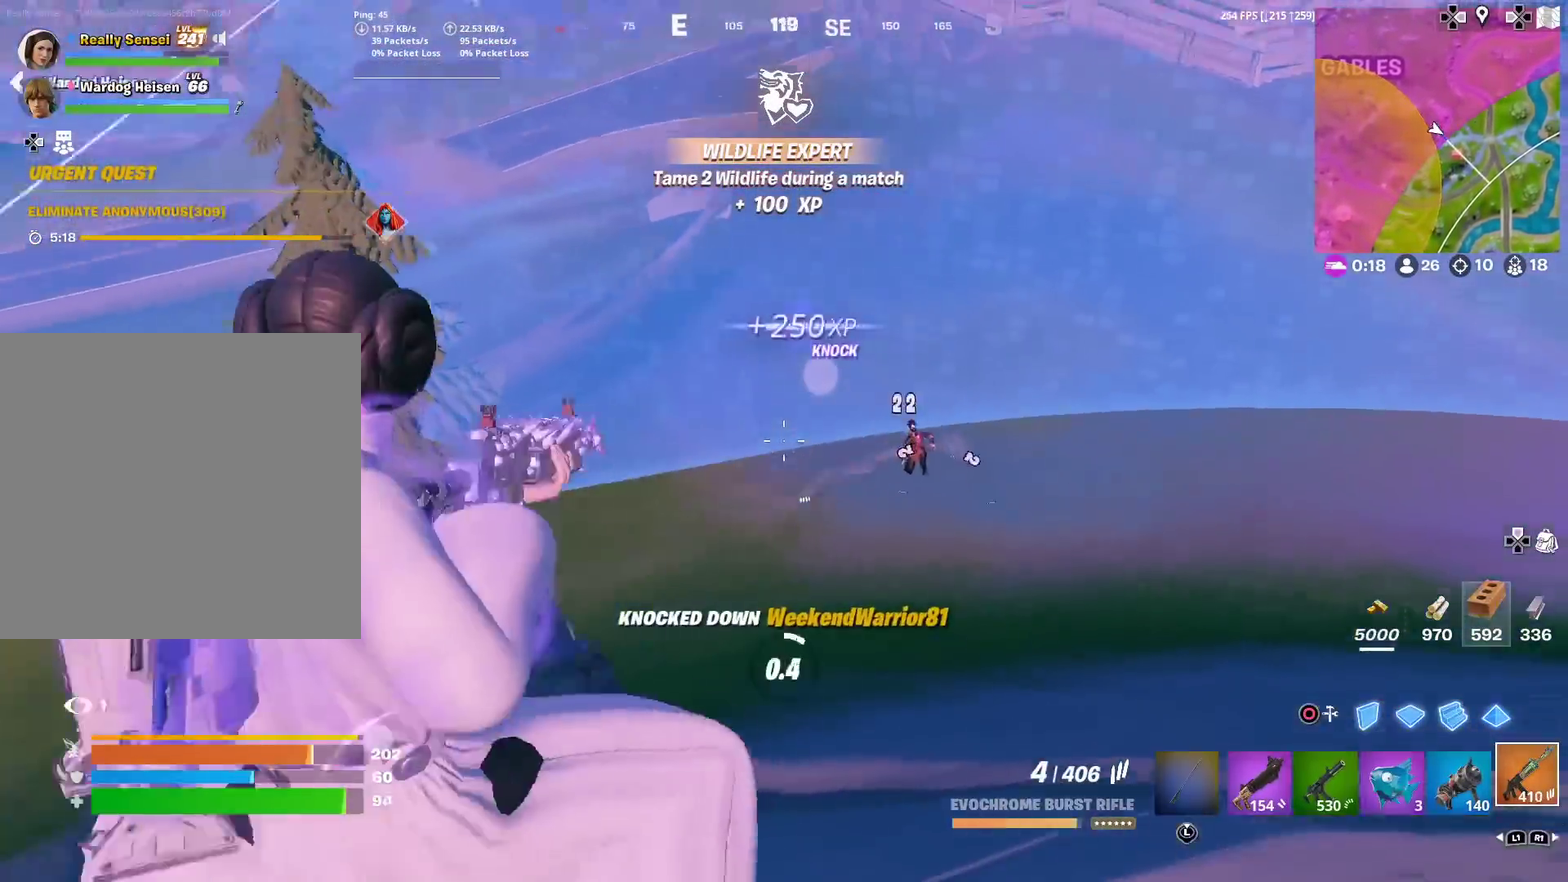
{"dt_ms": 901, "buttons": [], "left_stick": "right", "right_stick": "center", "events": [[34, "SQUARE", "up"], [84, "left_stick", "up-right"], [134, "SQUARE", "down"], [167, "right_stick", "center"], [200, "SQUARE", "up"], [401, "left_stick", "right"], [501, "right_stick", "left"], [551, "right_stick", "center"]]}
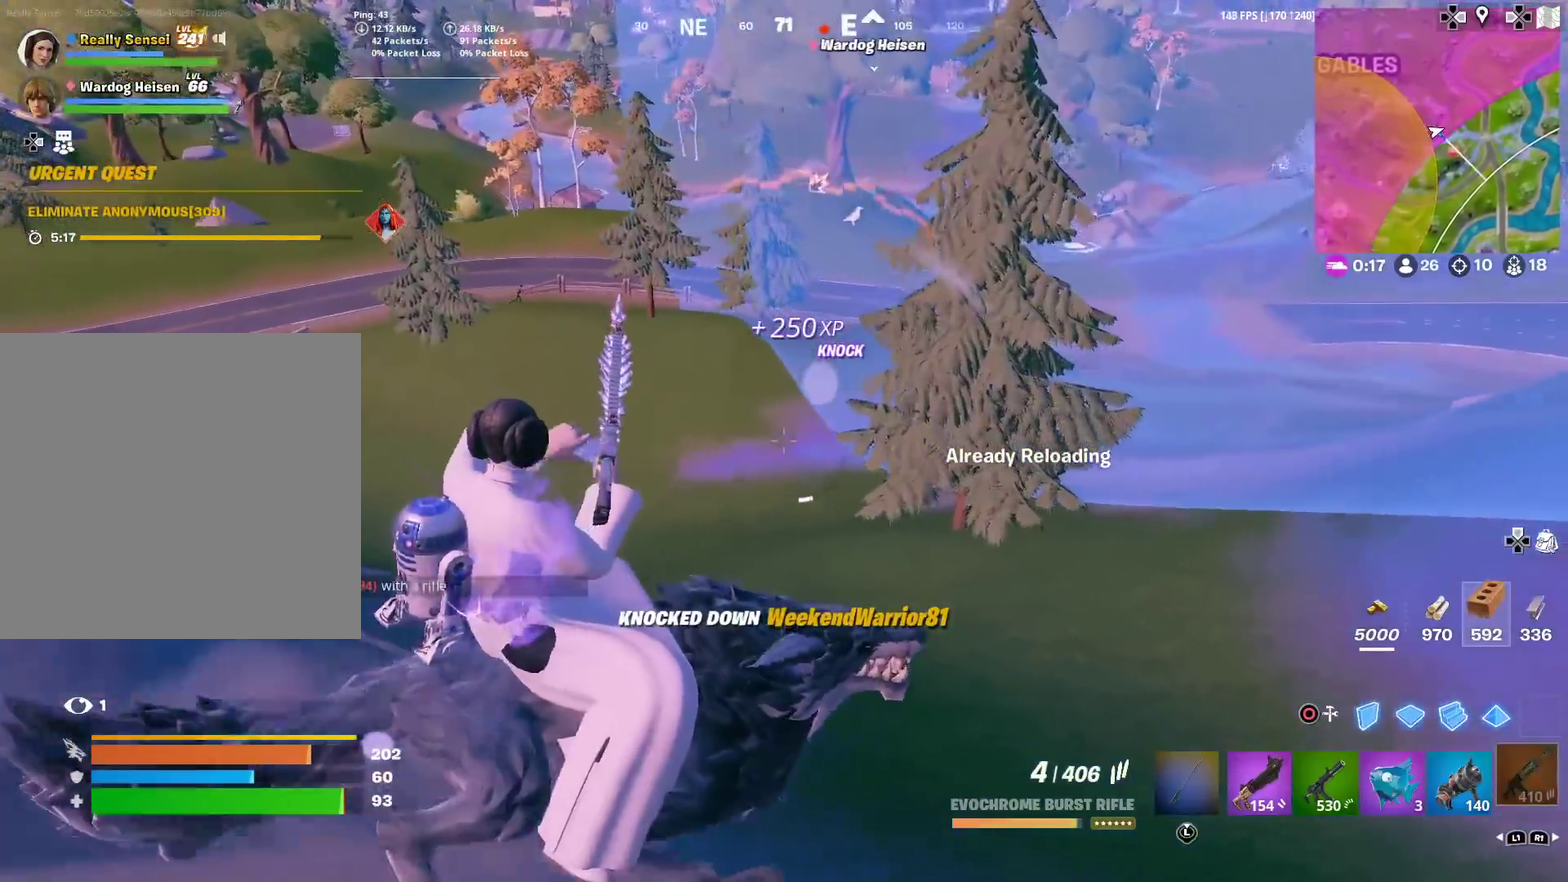
{"dt_ms": 300, "buttons": [], "left_stick": "right", "right_stick": "center", "events": []}
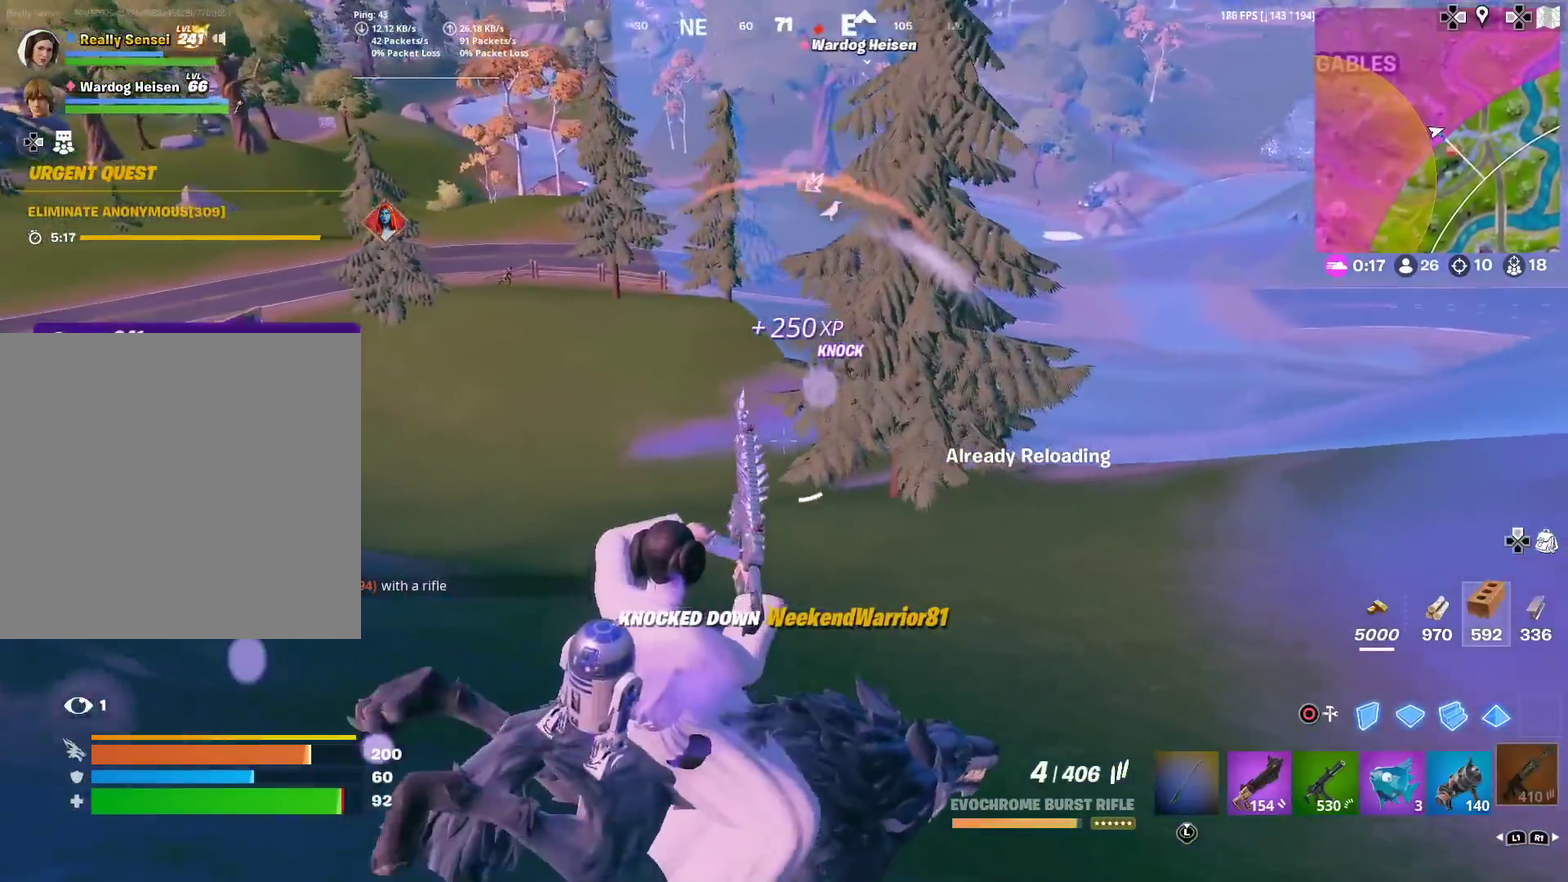
{"dt_ms": 501, "buttons": [], "left_stick": "right", "right_stick": "center", "events": [[50, "right_stick", "right"], [134, "right_stick", "center"]]}
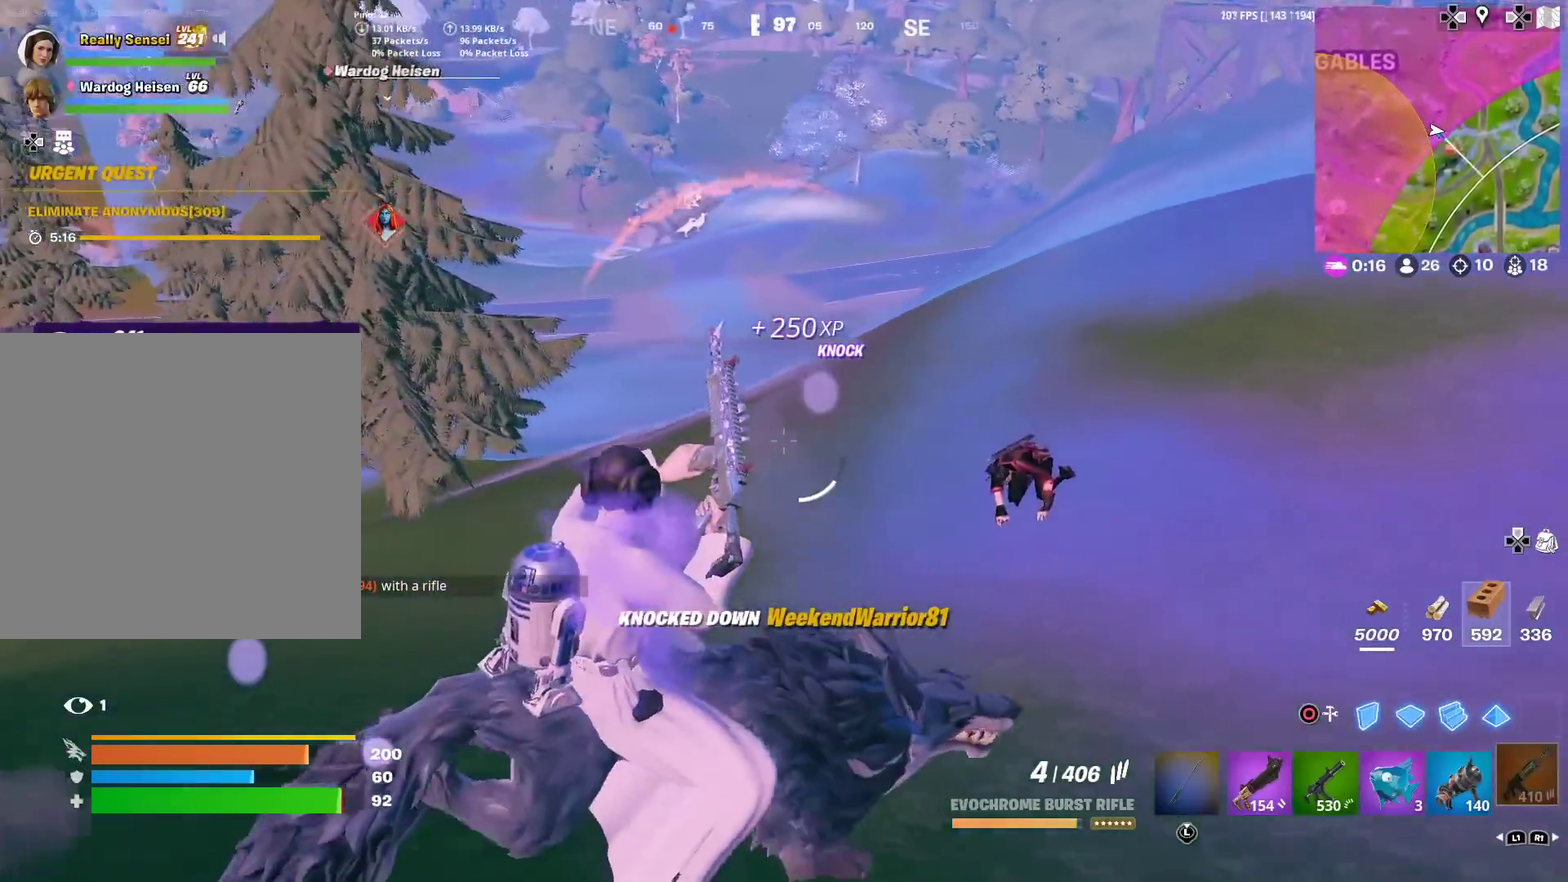
{"dt_ms": 300, "buttons": [], "left_stick": "up-left", "right_stick": "center", "events": [[50, "left_stick", "up-right"], [150, "left_stick", "up"], [233, "left_stick", "up-left"]]}
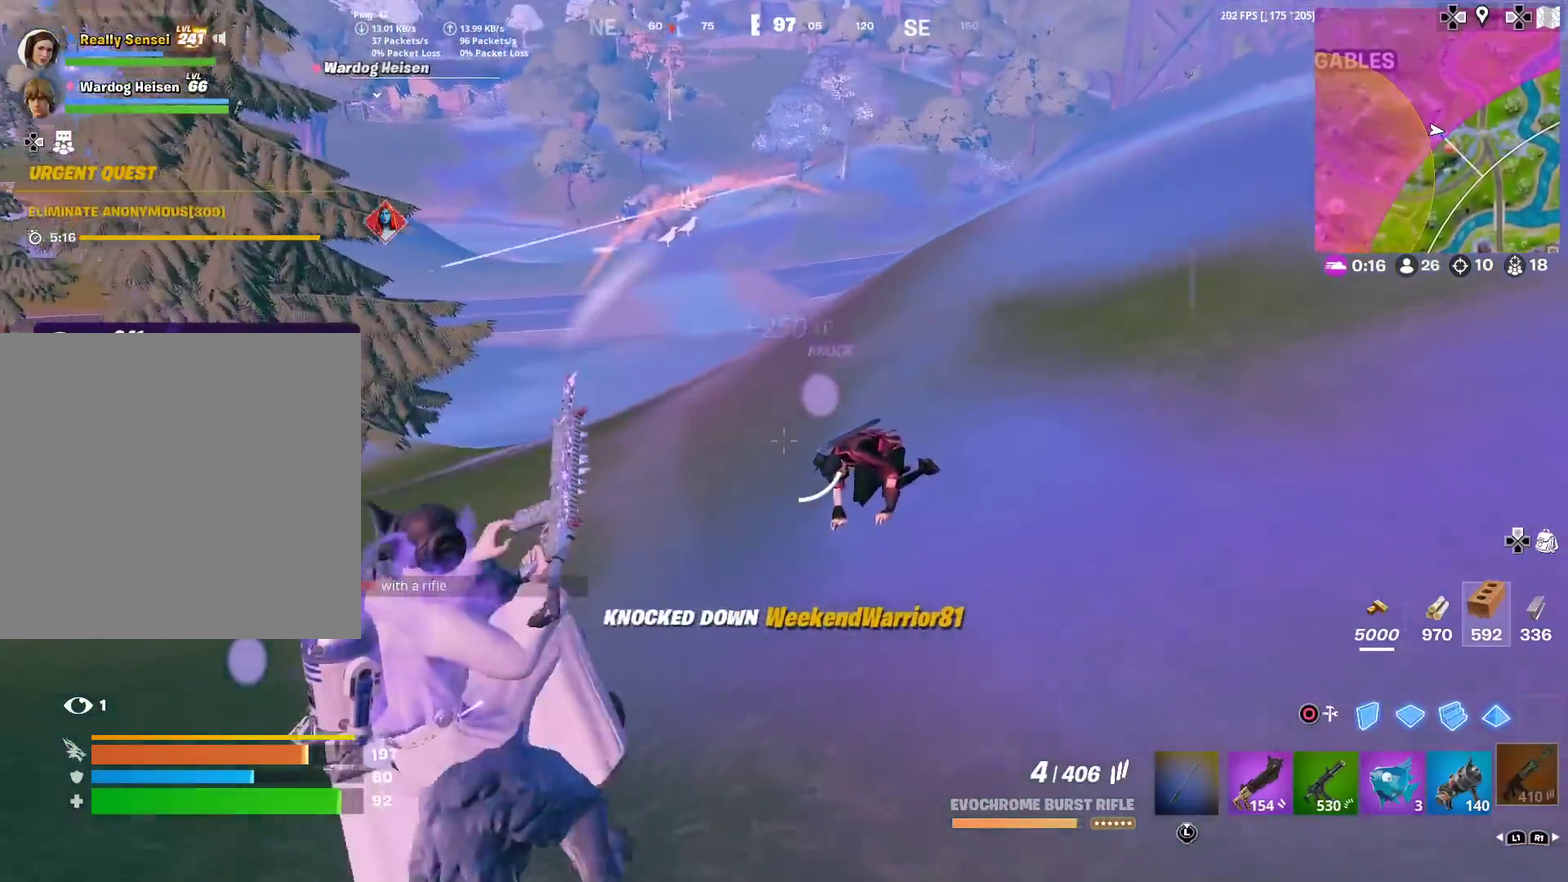
{"dt_ms": 901, "buttons": [], "left_stick": "up", "right_stick": "center", "events": [[334, "left_stick", "up"], [384, "left_stick", "up-right"], [417, "right_stick", "right"], [467, "left_stick", "right"], [534, "right_stick", "center"], [601, "left_stick", "up-right"], [634, "right_stick", "left"], [701, "left_stick", "up"], [784, "left_stick", "up-left"], [851, "right_stick", "center"], [884, "left_stick", "up"]]}
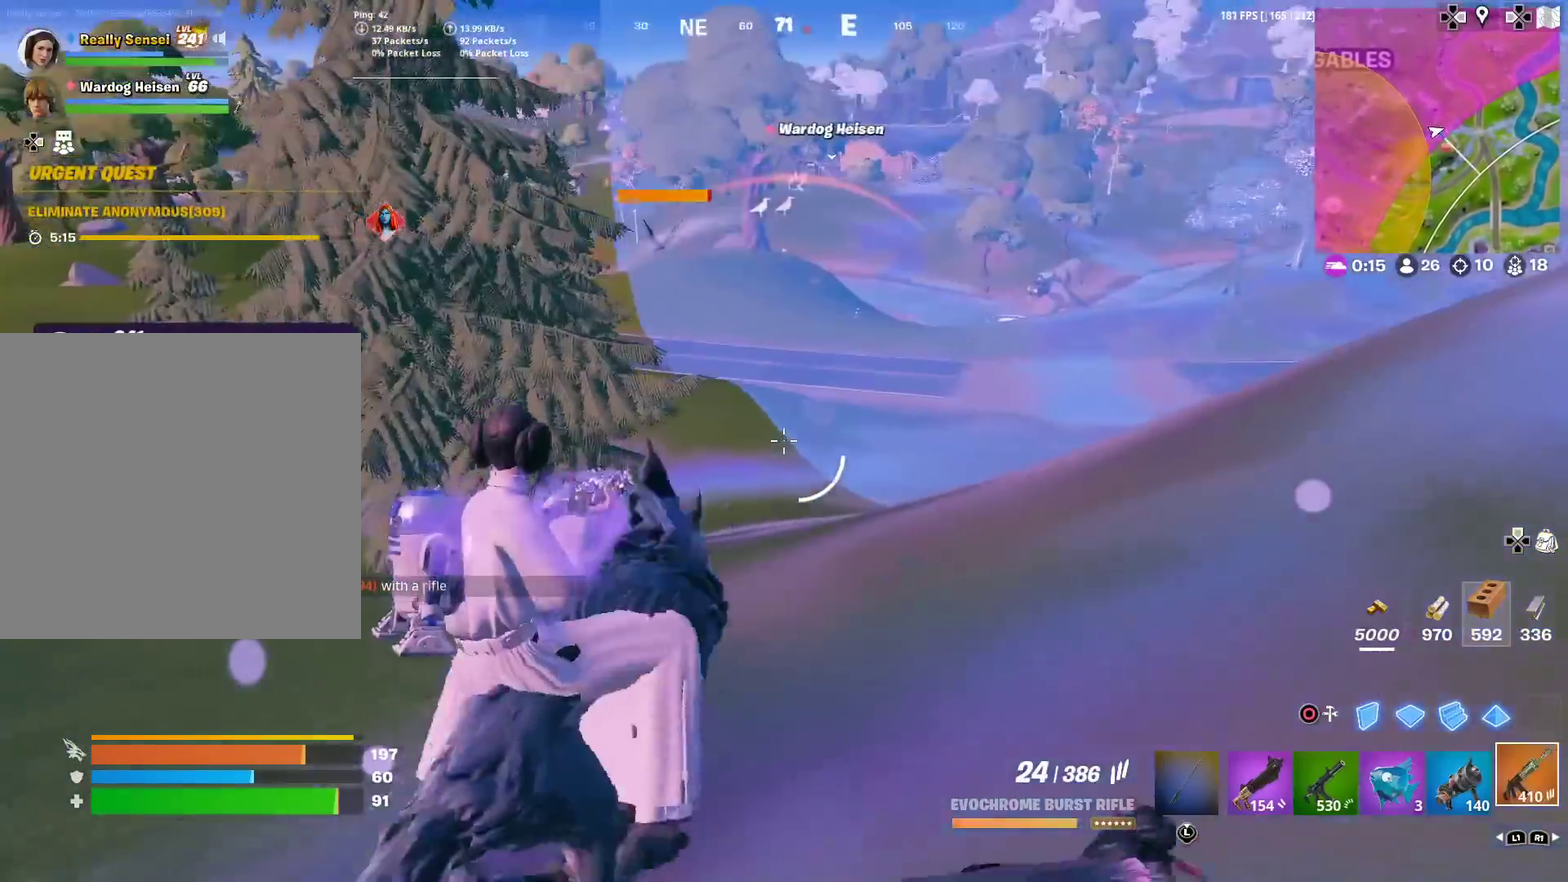
{"dt_ms": 300, "buttons": ["L2"], "left_stick": "up", "right_stick": "up-right", "events": [[117, "L2", "down"], [250, "right_stick", "up-right"]]}
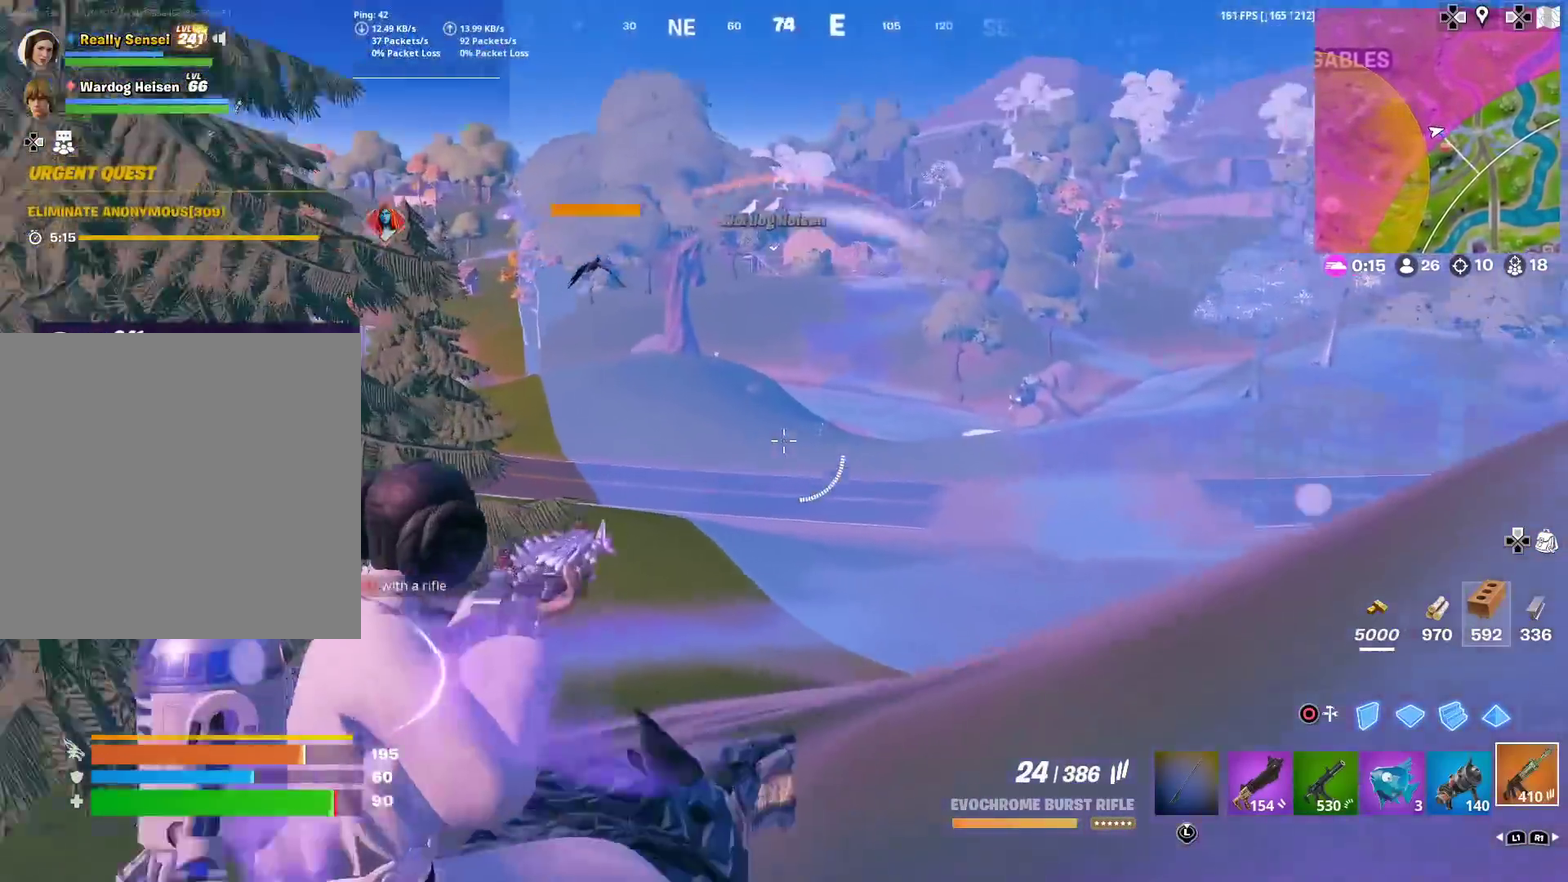
{"dt_ms": 701, "buttons": ["L2"], "left_stick": "up", "right_stick": "center", "events": [[67, "left_stick", "up-left"], [134, "right_stick", "center"], [217, "left_stick", "up"], [334, "R2", "down"], [634, "R2", "up"]]}
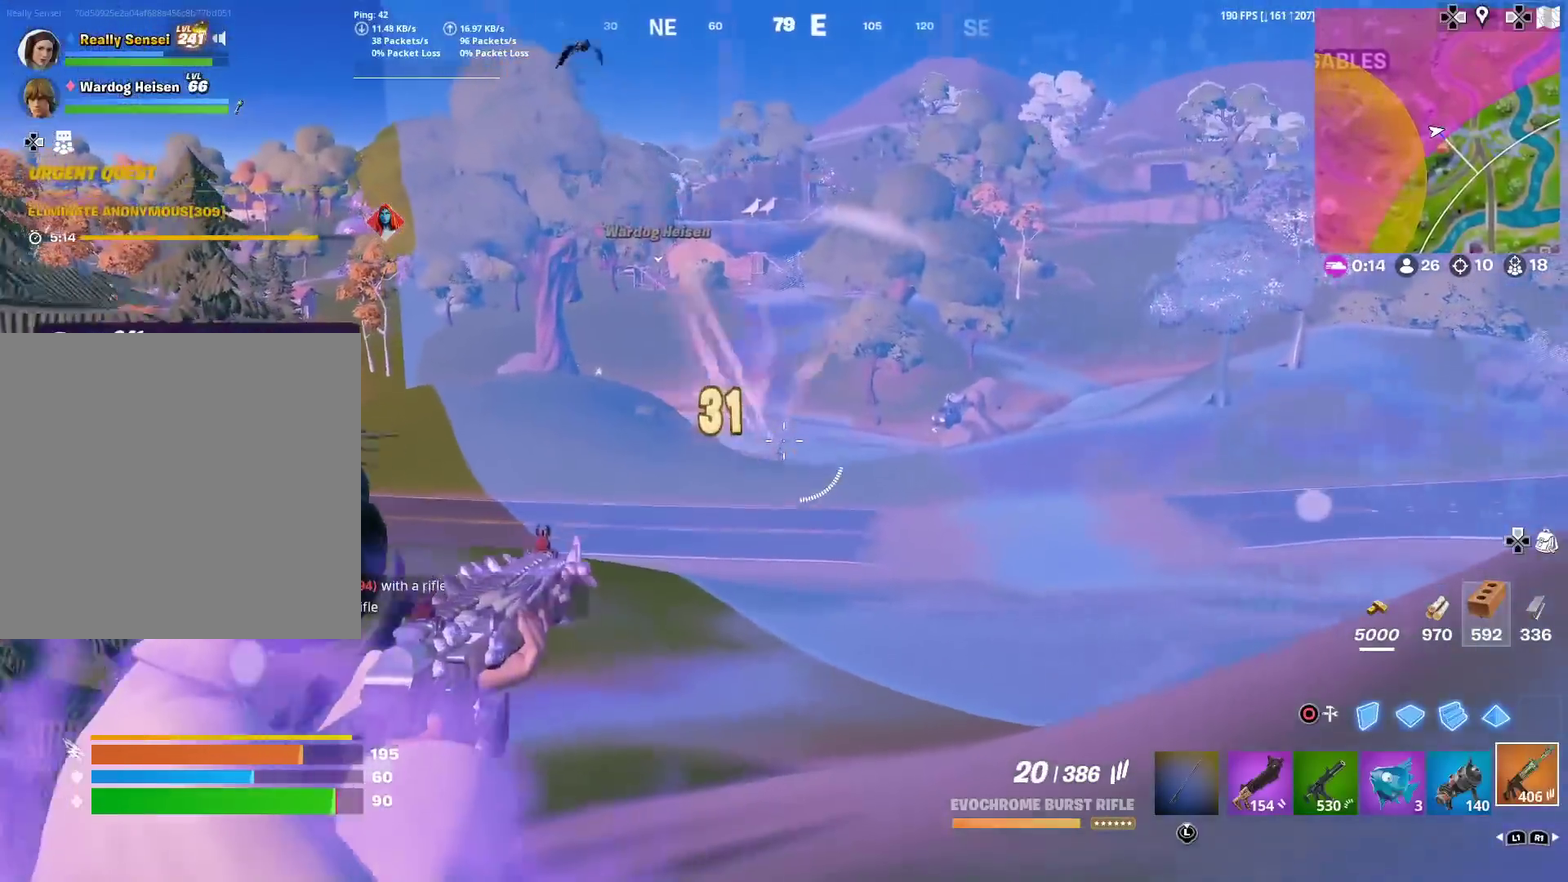
{"dt_ms": 300, "buttons": ["L2", "R2"], "left_stick": "up", "right_stick": "down-right", "events": [[100, "R2", "down"], [200, "right_stick", "down-right"], [234, "R2", "up"], [300, "R2", "down"]]}
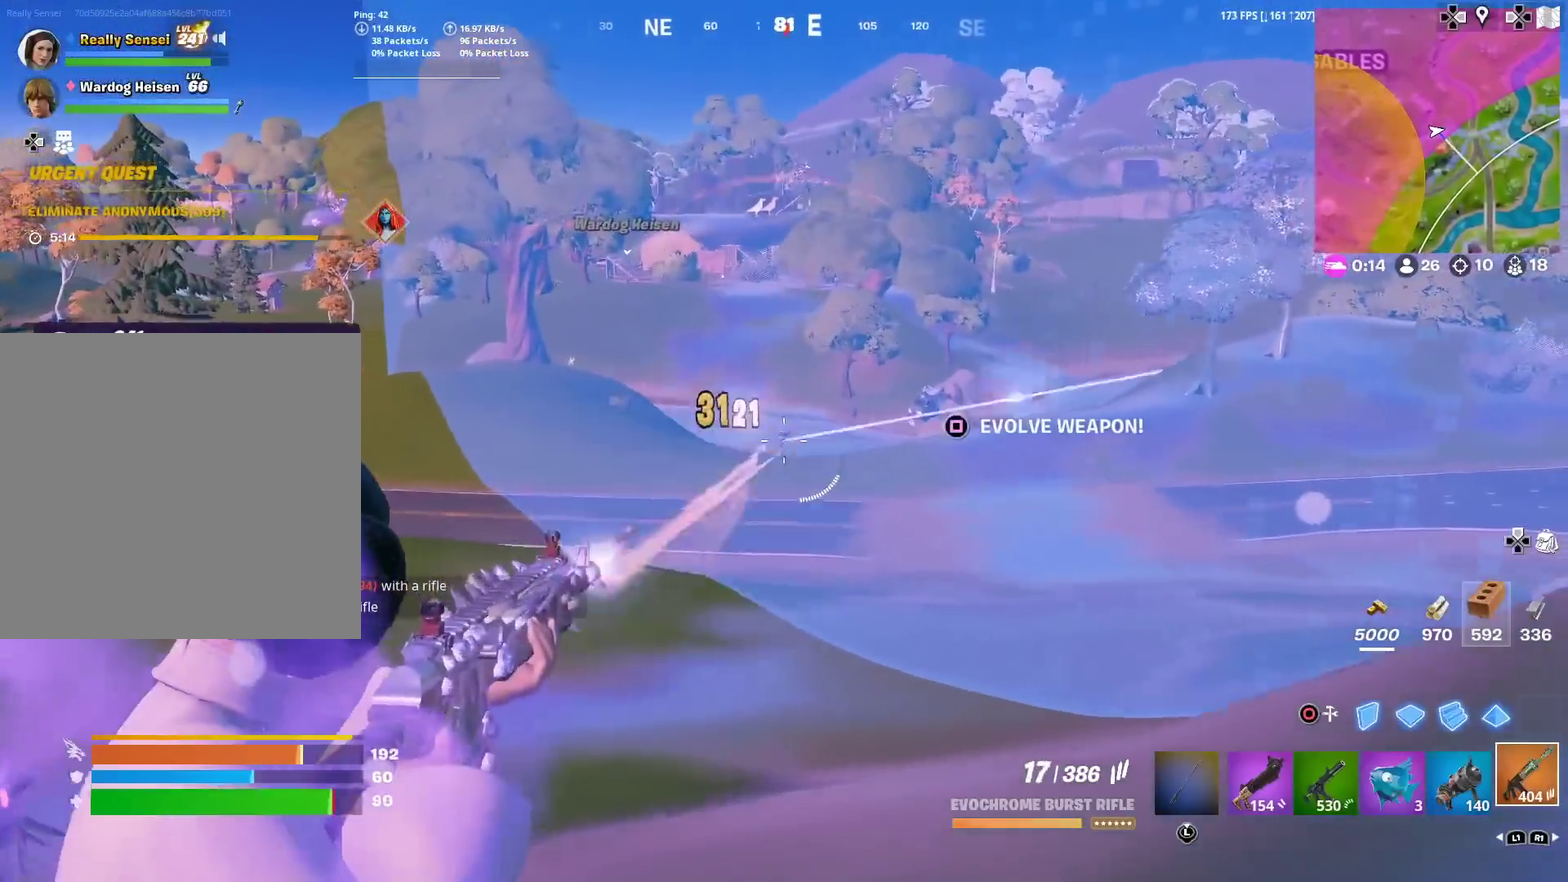
{"dt_ms": 601, "buttons": ["L2", "R2"], "left_stick": "up", "right_stick": "center", "events": [[34, "right_stick", "center"], [117, "R2", "up"], [201, "R2", "down"], [317, "R2", "up"], [367, "R2", "down"]]}
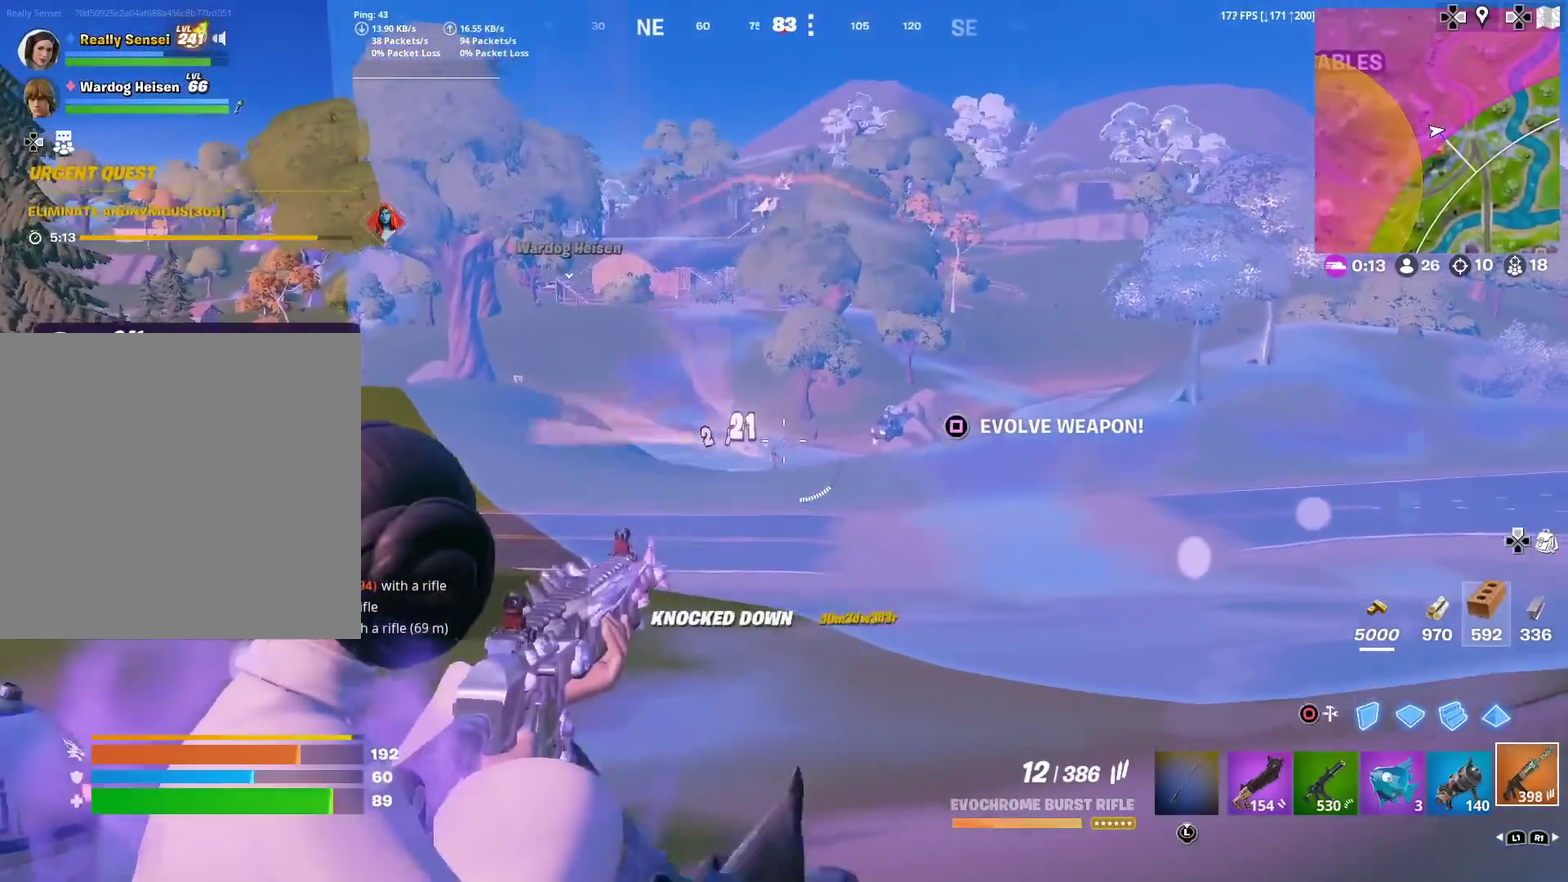
{"dt_ms": 400, "buttons": [], "left_stick": "up", "right_stick": "center", "events": [[67, "R2", "up"], [284, "L2", "up"], [300, "SQUARE", "down"], [400, "SQUARE", "up"]]}
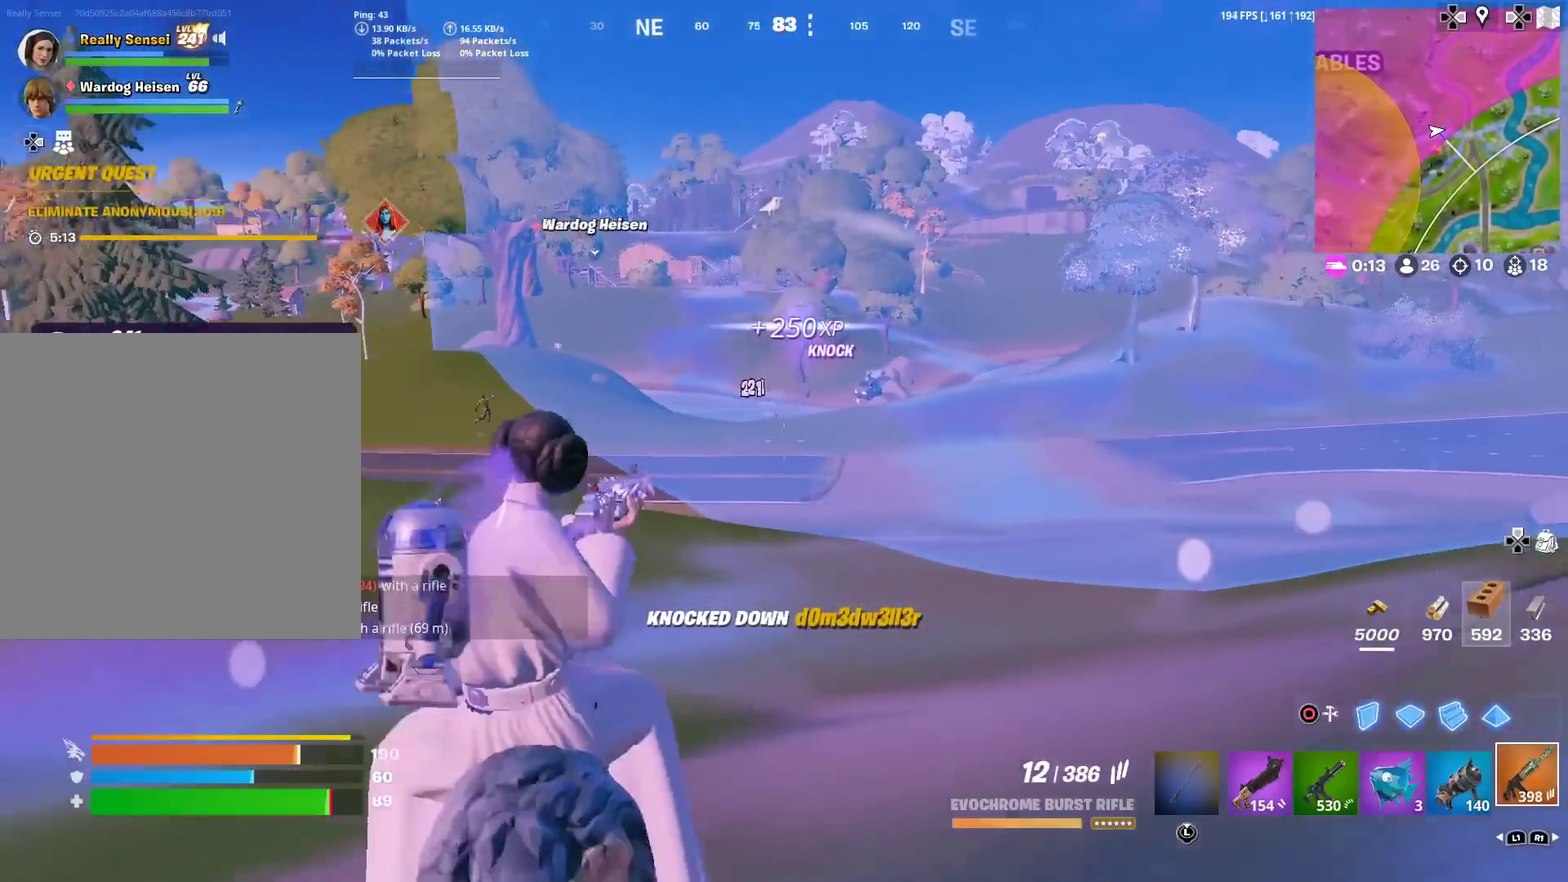
{"dt_ms": 701, "buttons": [], "left_stick": "up", "right_stick": "center", "events": [[117, "right_stick", "down-left"], [167, "right_stick", "center"], [284, "left_stick", "up-left"], [568, "left_stick", "up"]]}
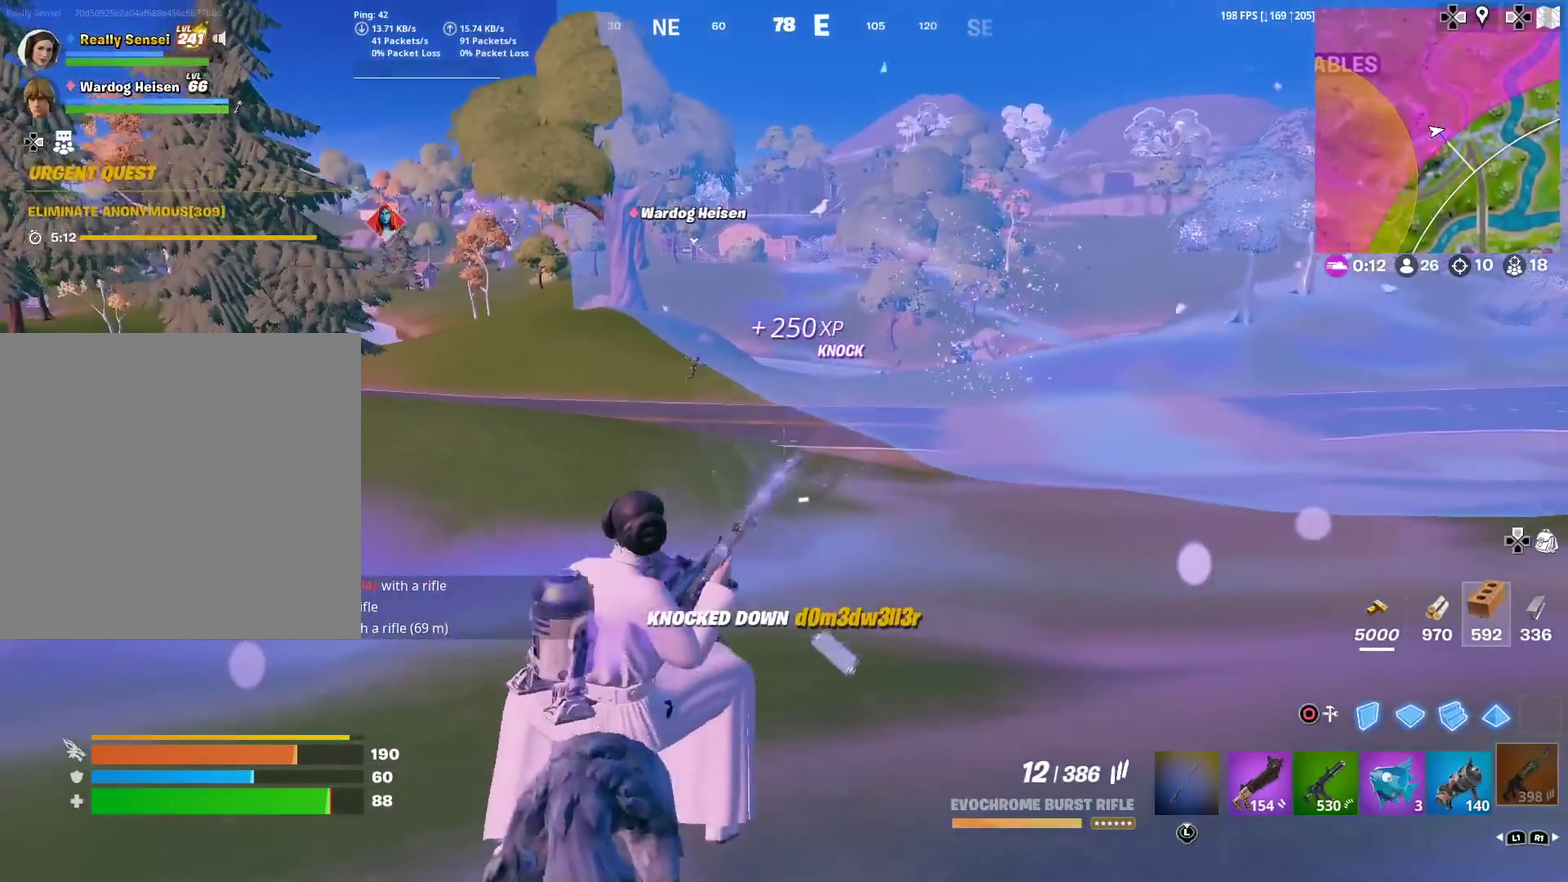
{"dt_ms": 300, "buttons": [], "left_stick": "up", "right_stick": "center", "events": []}
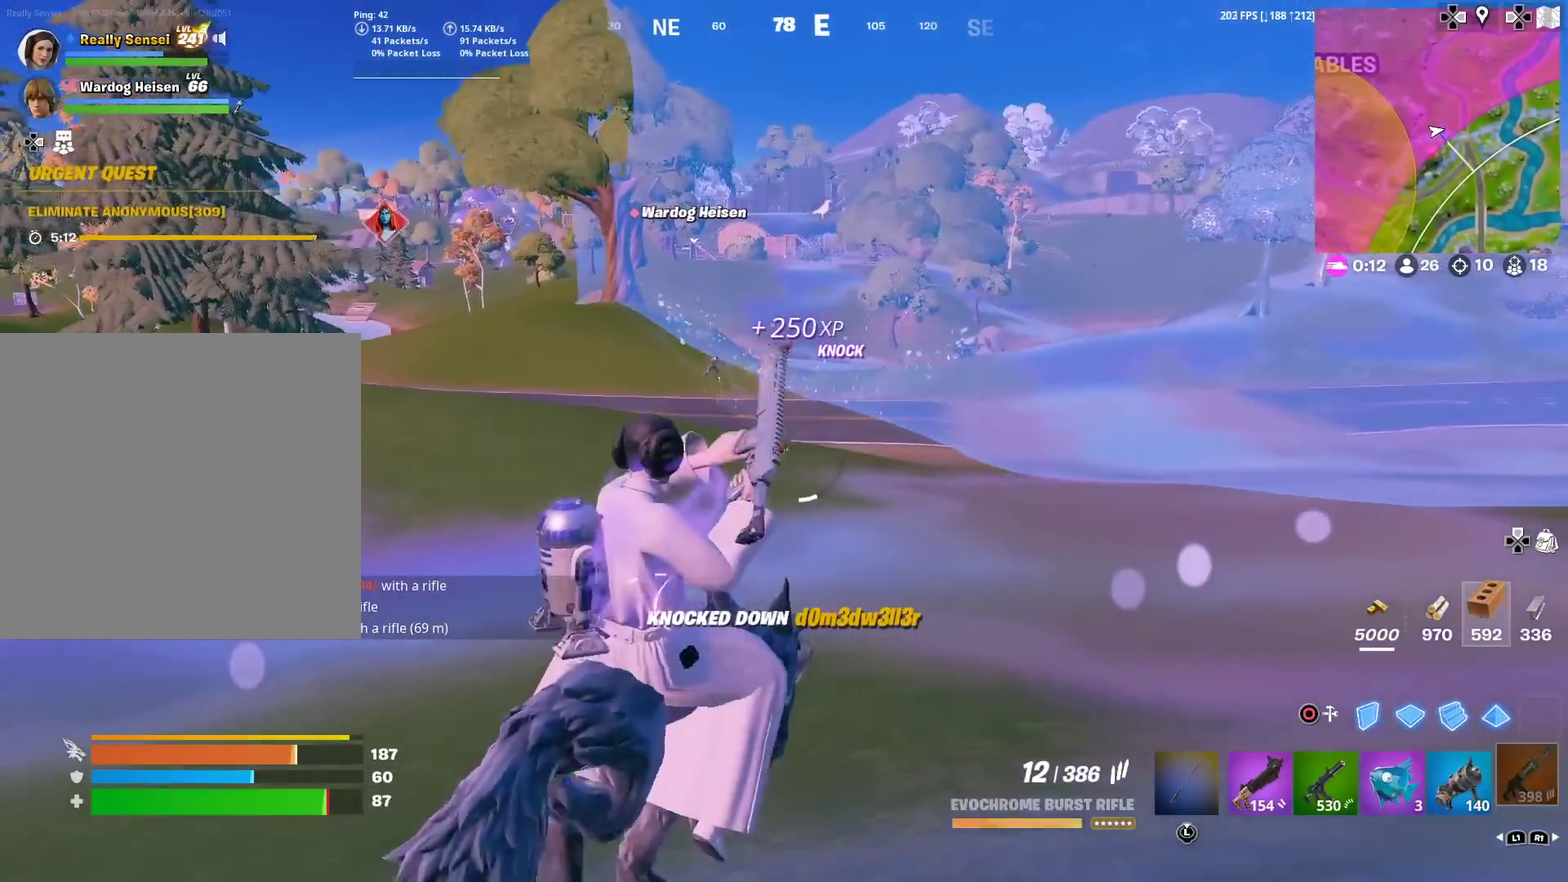
{"dt_ms": 601, "buttons": ["L2"], "left_stick": "up-right", "right_stick": "center", "events": [[34, "left_stick", "up-right"], [484, "left_stick", "up"], [501, "L2", "down"], [584, "left_stick", "up-right"]]}